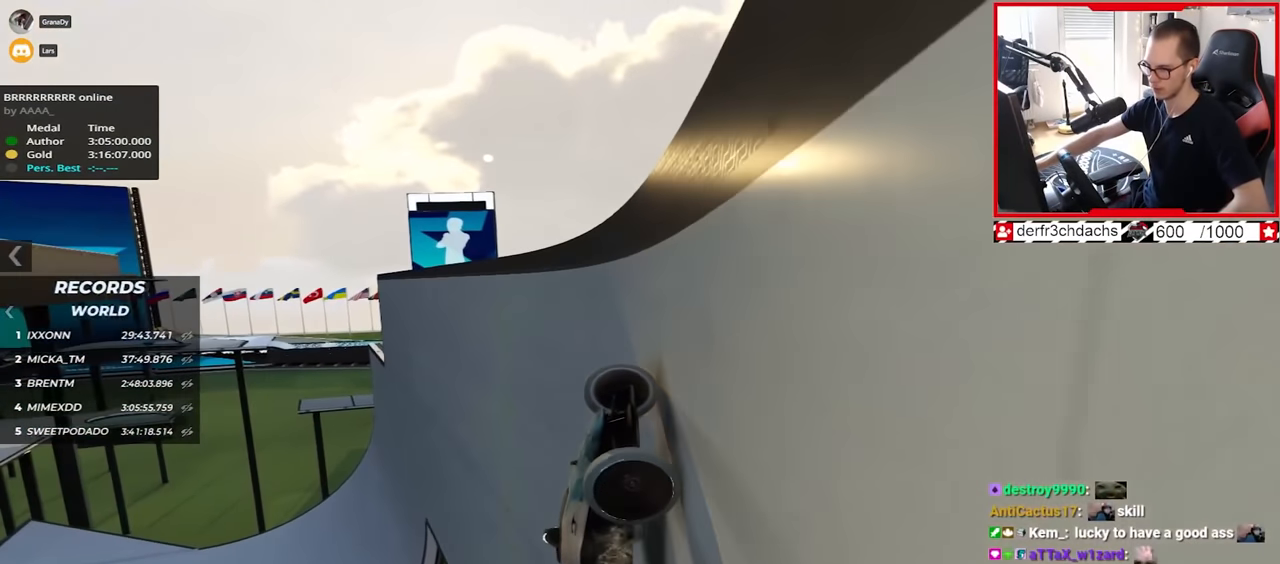
Gameplay with keyboard; each line is a JSON object with the keys held at the frame after it. "events" lists presses ("down") and releases ("up") of "down", "left", "right" and "up" between this image and that frame as [ms after this image, input, new state], when the widget could be followed in between. No other keys are recorded. Mouse input is not recorded.
{"keys": ["left", "up"], "events": []}
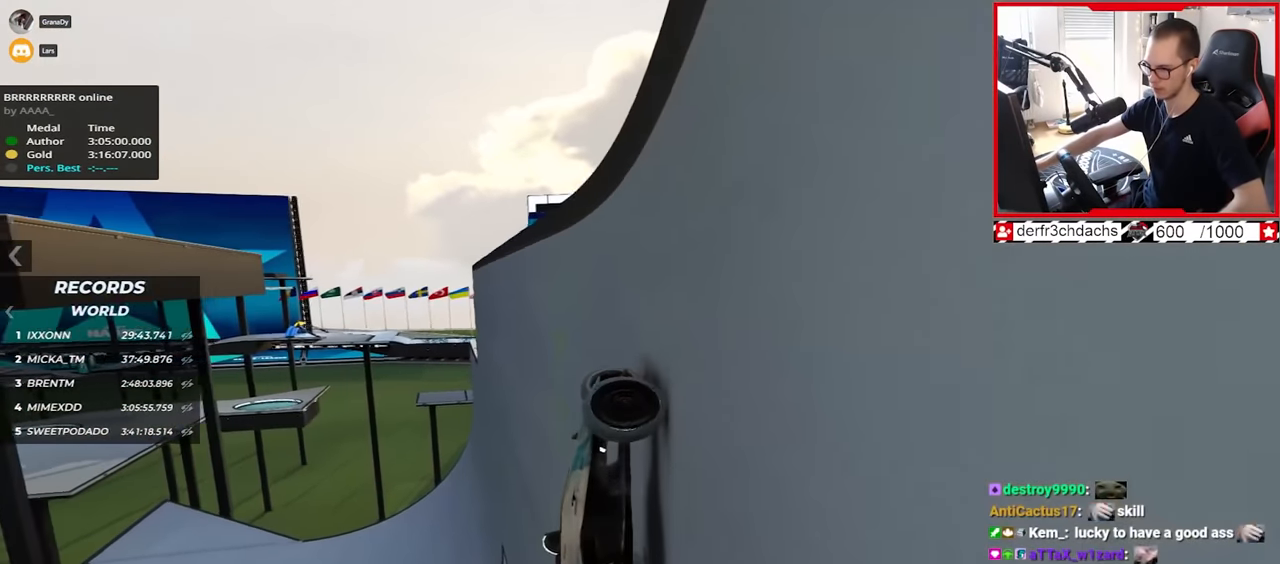
{"keys": ["left", "up"], "events": []}
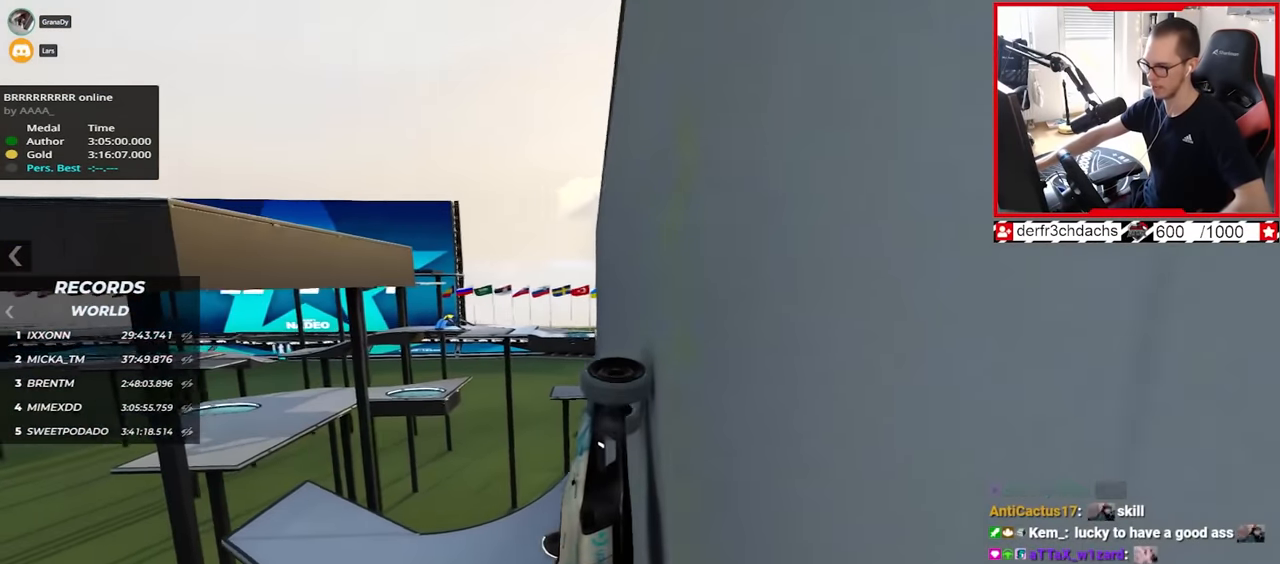
{"keys": ["up"], "events": [[217, "left", "up"]]}
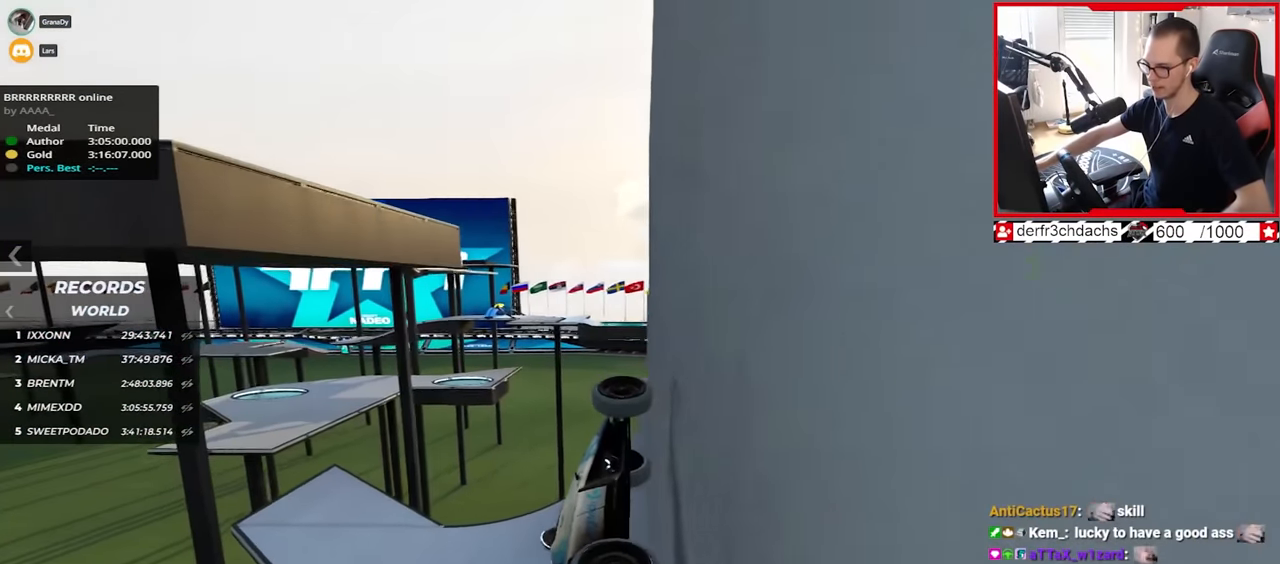
{"keys": ["right", "up"], "events": [[117, "right", "down"]]}
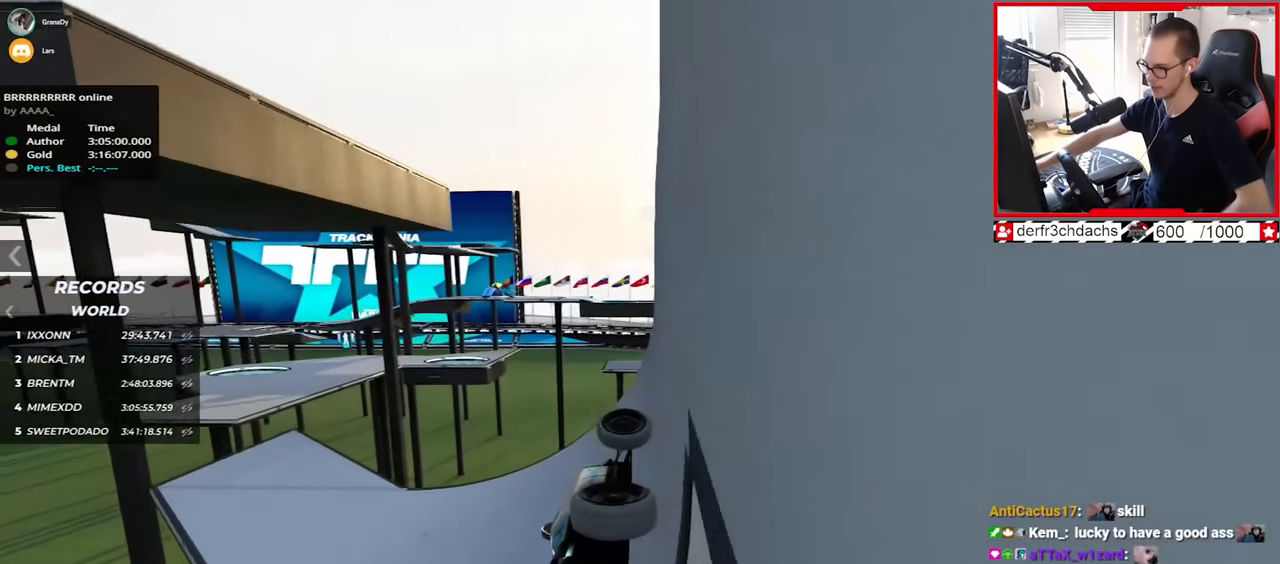
{"keys": ["up"], "events": [[317, "right", "up"]]}
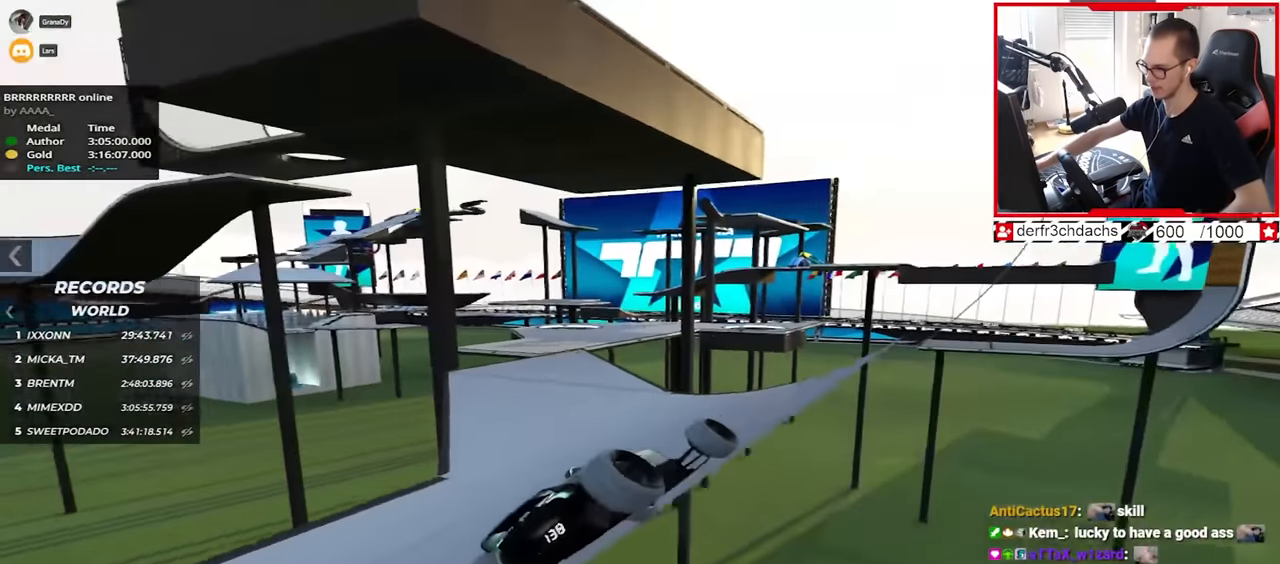
{"keys": ["up"], "events": []}
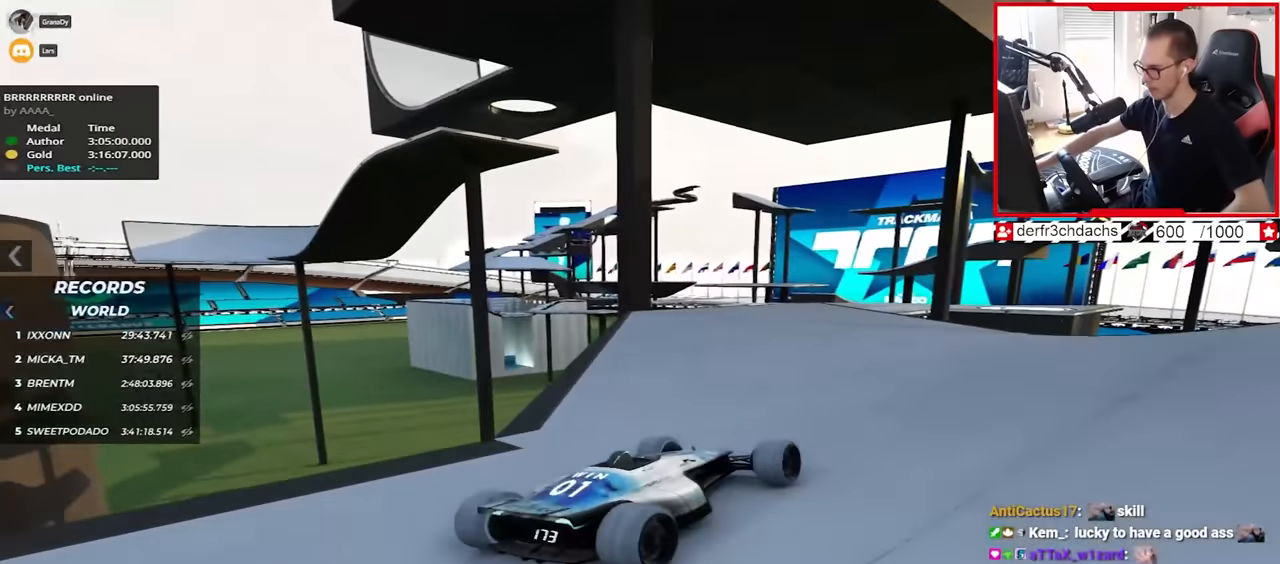
{"keys": ["up"], "events": []}
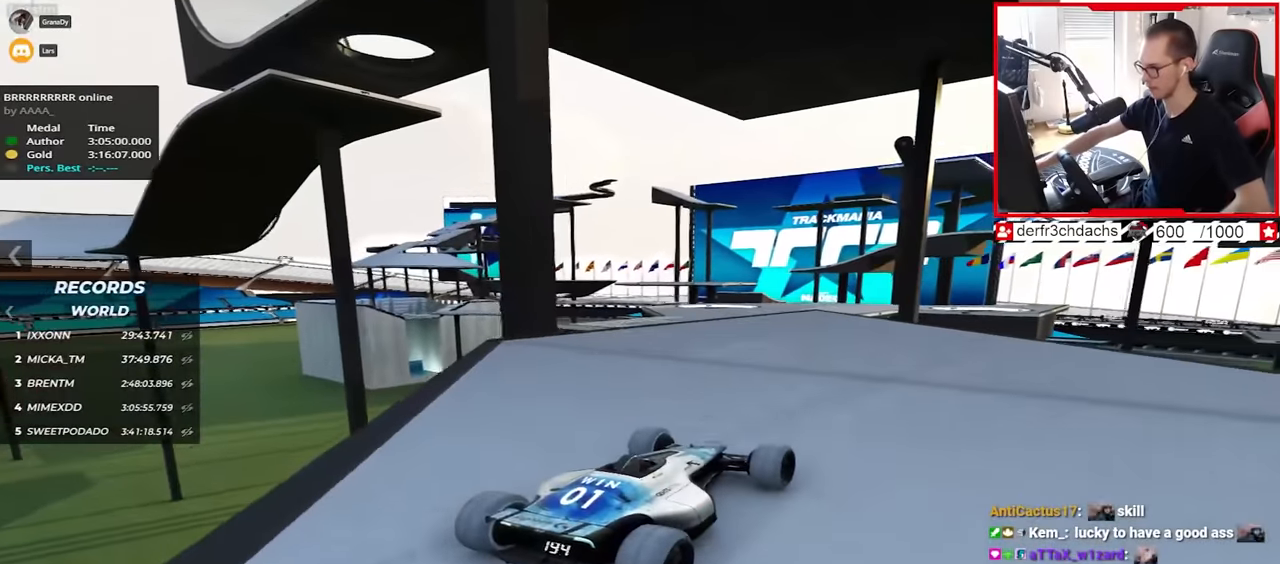
{"keys": ["up"], "events": [[84, "left", "down"], [167, "left", "up"], [267, "left", "down"], [417, "left", "up"]]}
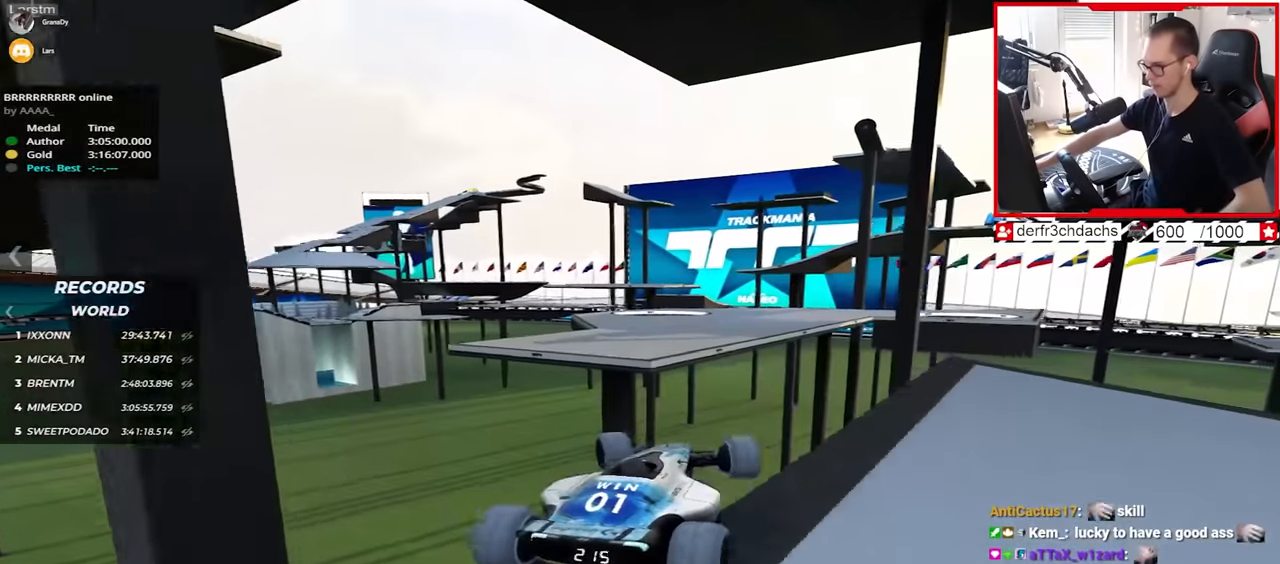
{"keys": ["up"], "events": [[134, "right", "down"], [234, "down", "down"], [384, "down", "up"], [400, "right", "up"]]}
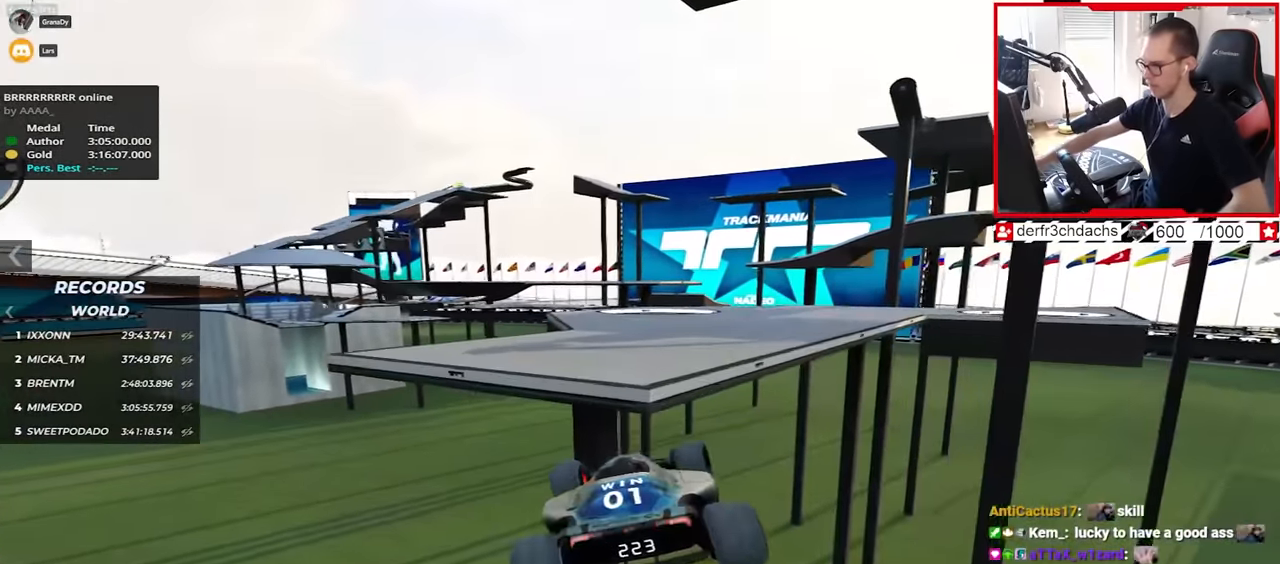
{"keys": ["up"], "events": [[167, "left", "down"], [200, "up", "up"], [217, "left", "up"], [234, "down", "down"], [350, "up", "down"], [500, "down", "up"]]}
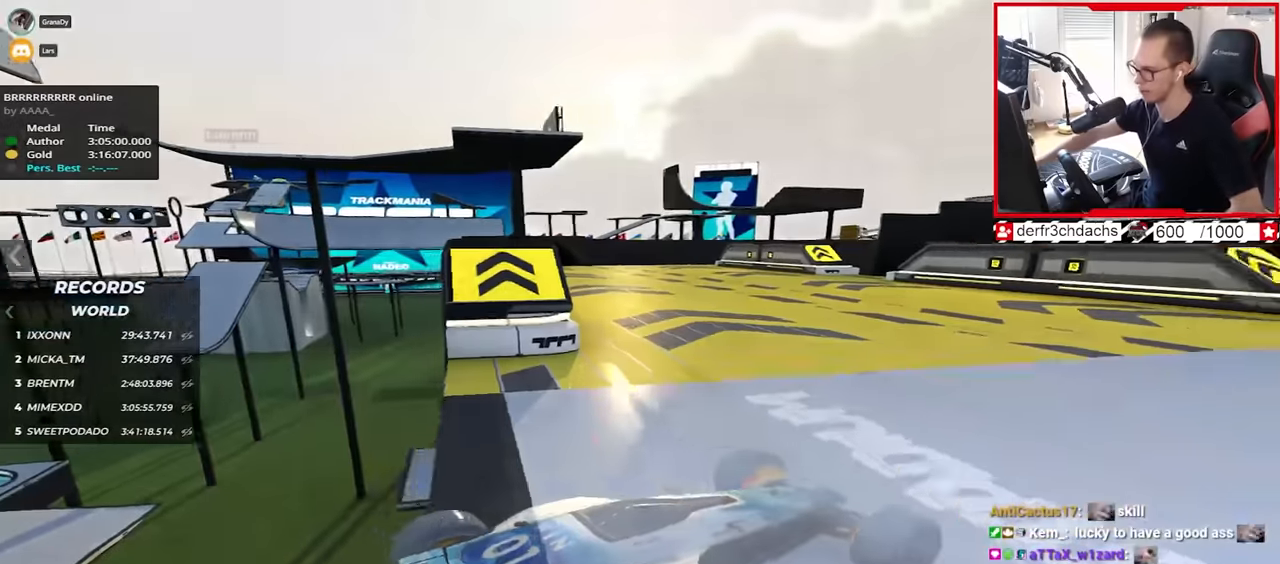
{"keys": ["up"], "events": [[17, "left", "down"], [50, "down", "down"], [167, "down", "up"], [300, "left", "up"]]}
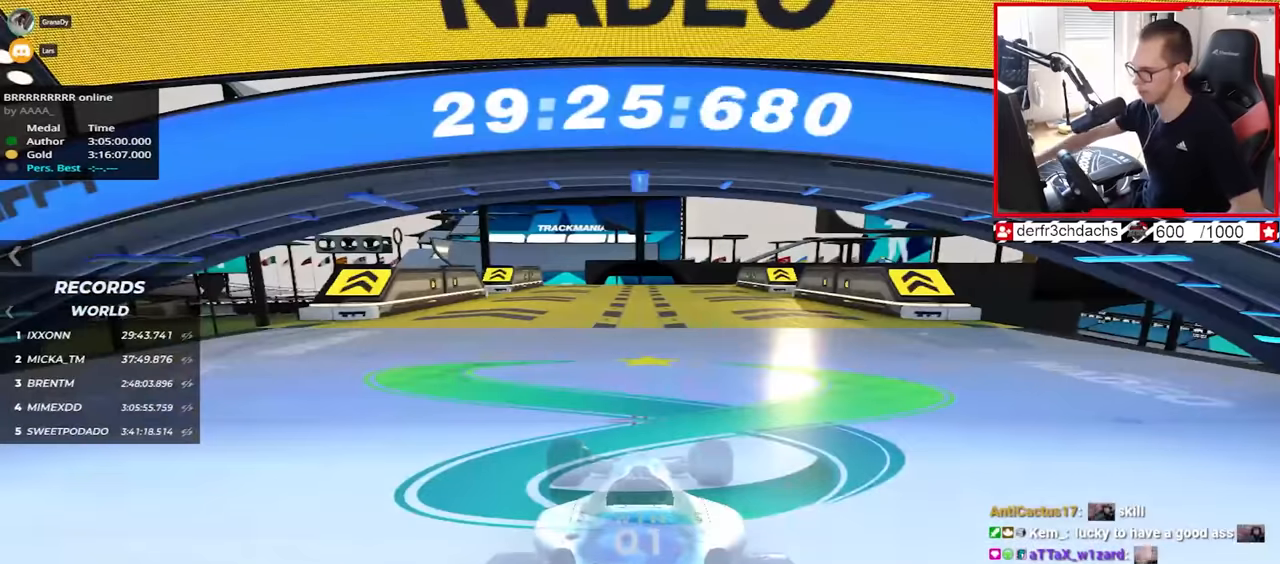
{"keys": ["up"], "events": []}
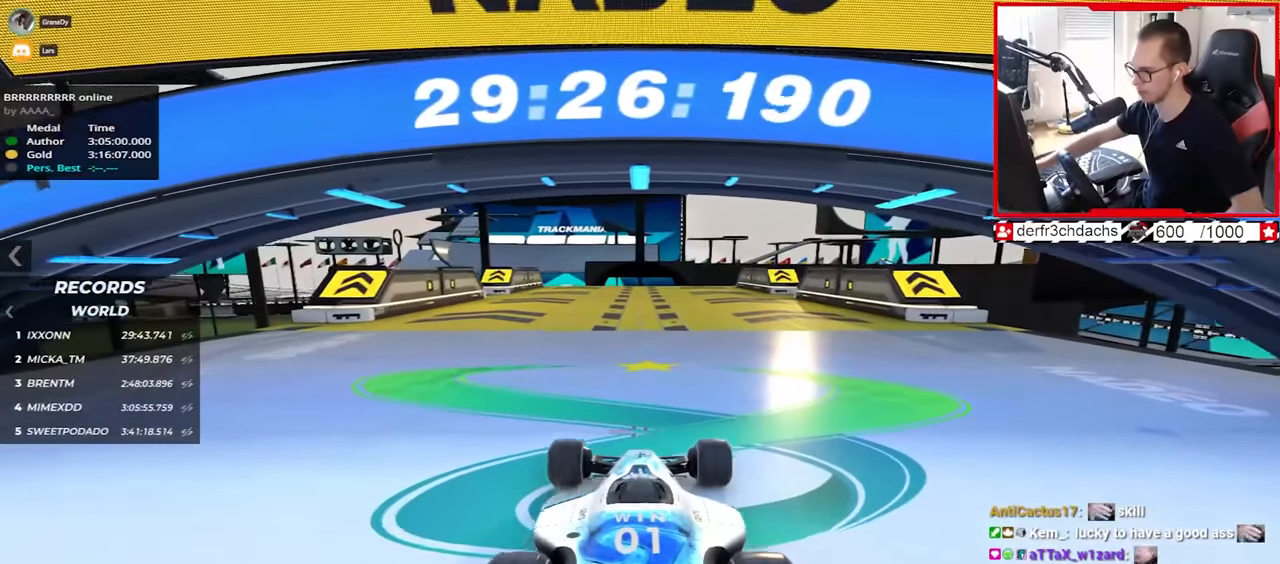
{"keys": ["up"], "events": []}
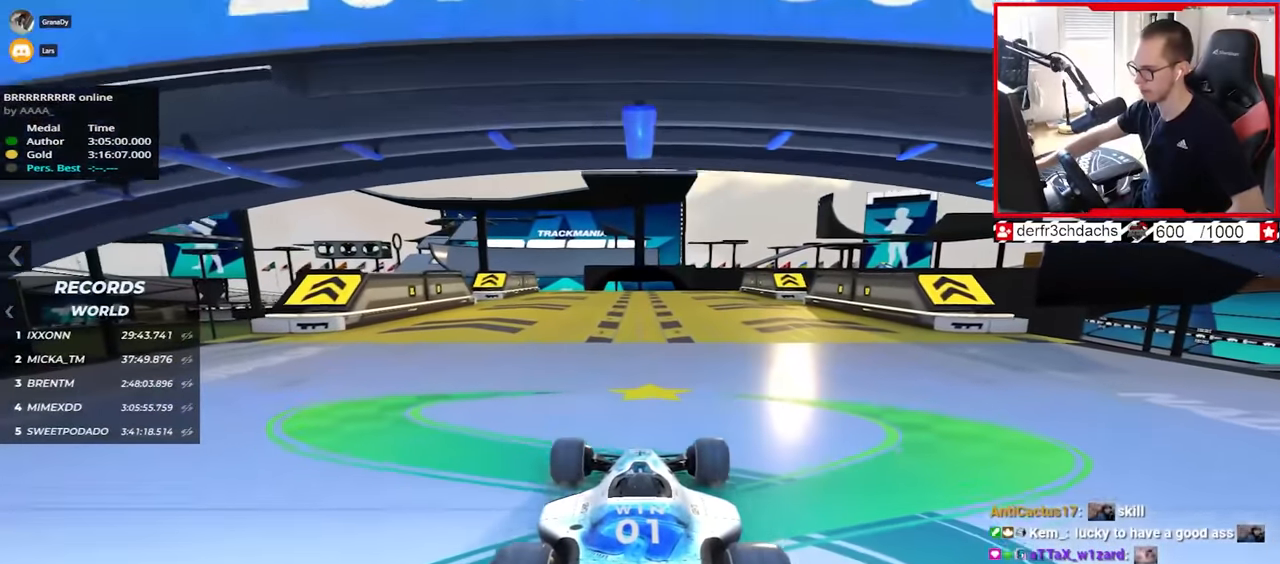
{"keys": ["up"], "events": []}
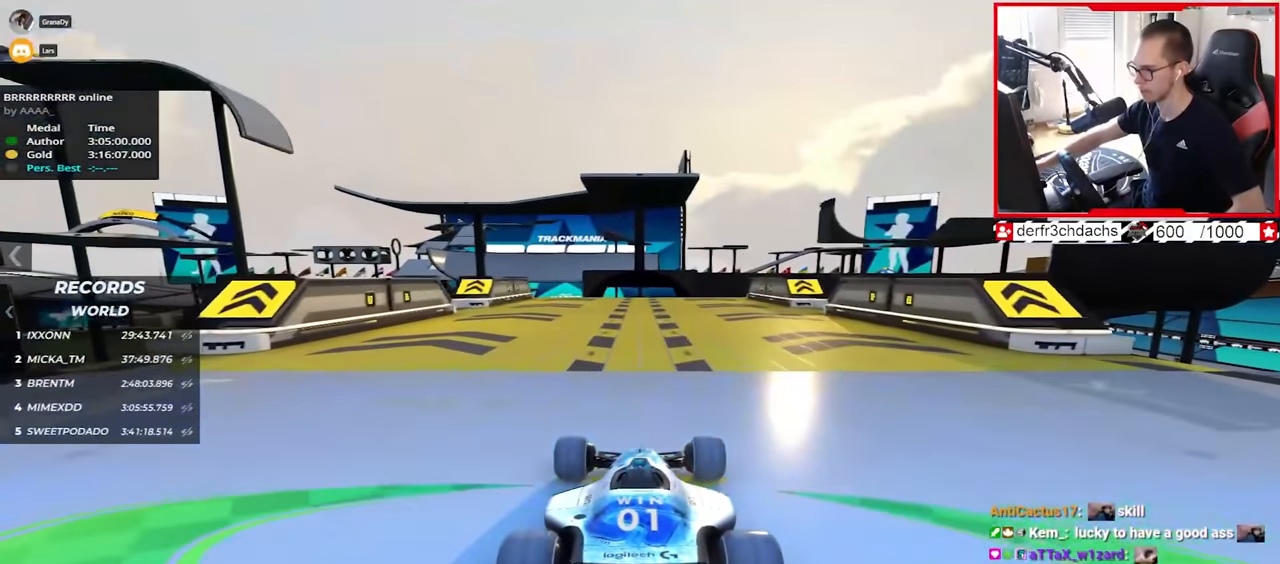
{"keys": ["up"], "events": [[134, "left", "down"], [167, "left", "up"]]}
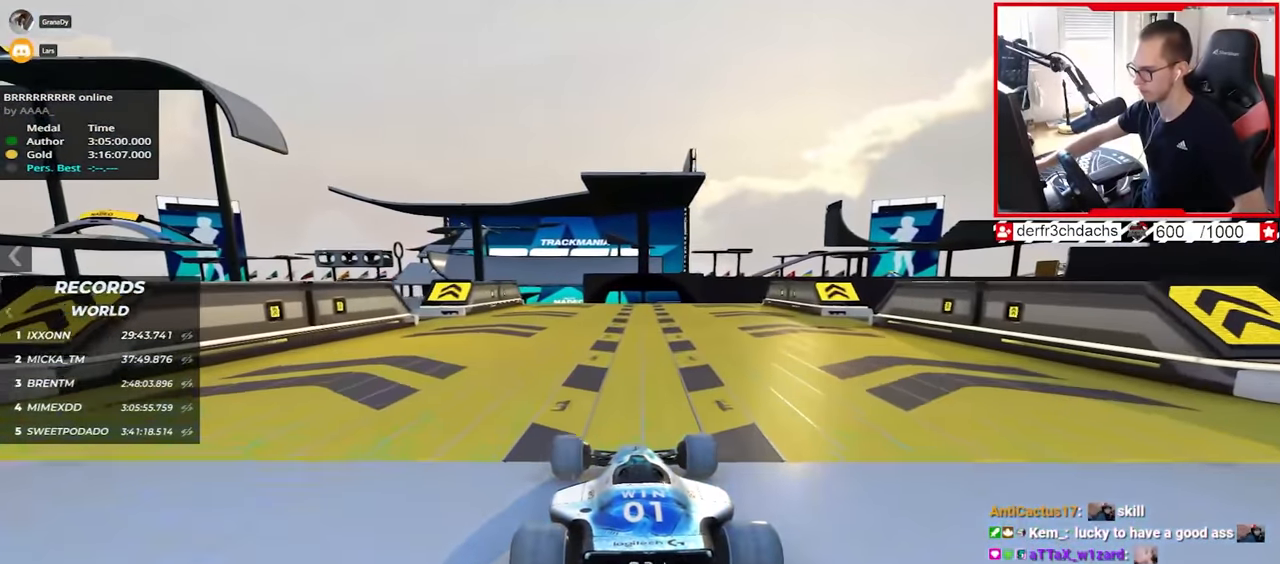
{"keys": ["up"], "events": []}
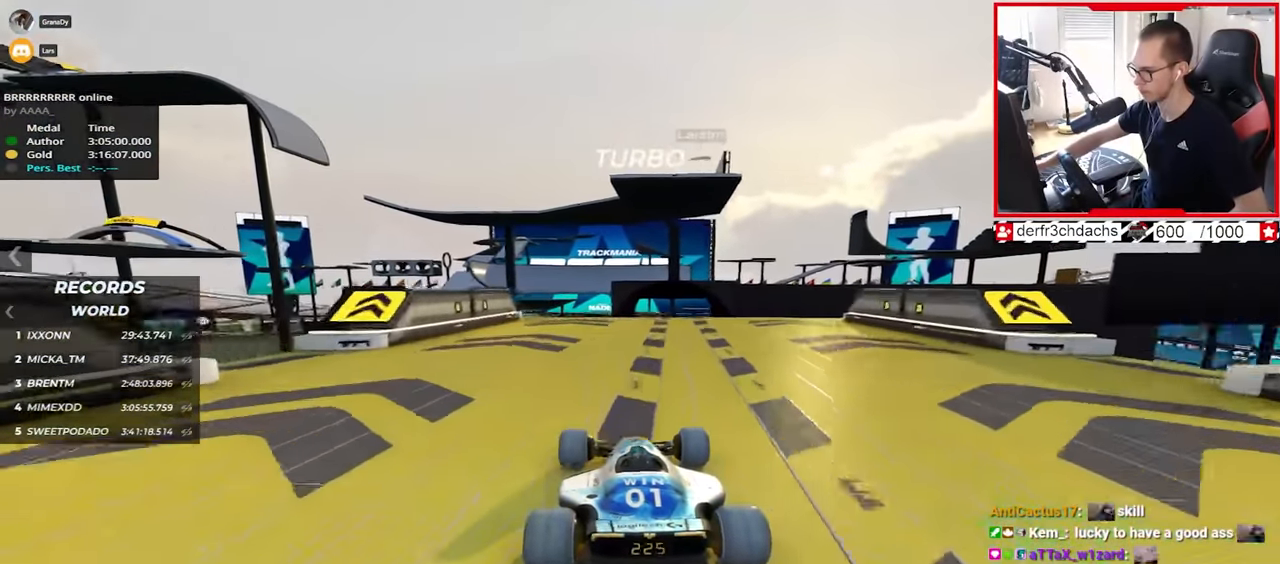
{"keys": ["right", "up"], "events": [[134, "right", "down"]]}
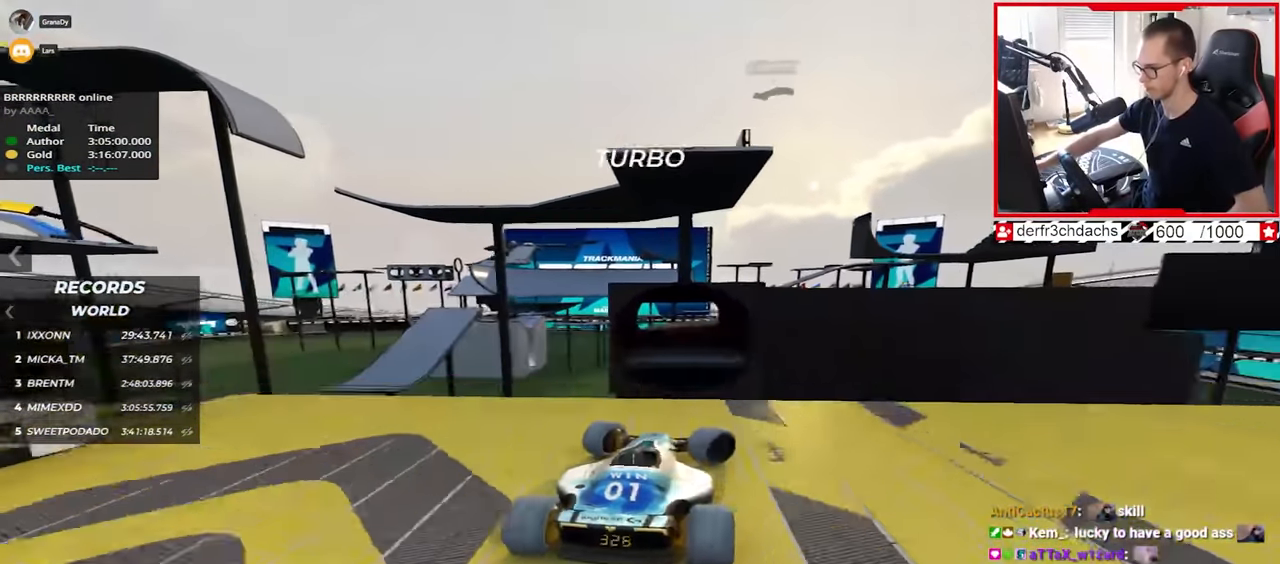
{"keys": ["up"], "events": [[184, "down", "down"], [267, "down", "up"], [484, "right", "up"]]}
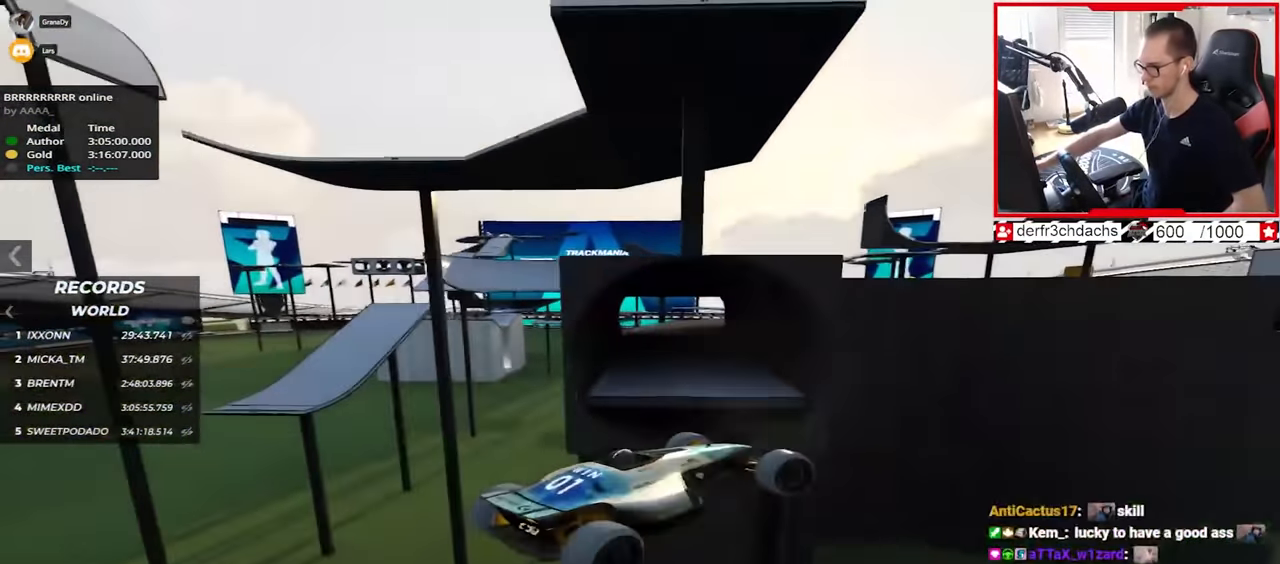
{"keys": ["left", "up"], "events": [[50, "left", "down"]]}
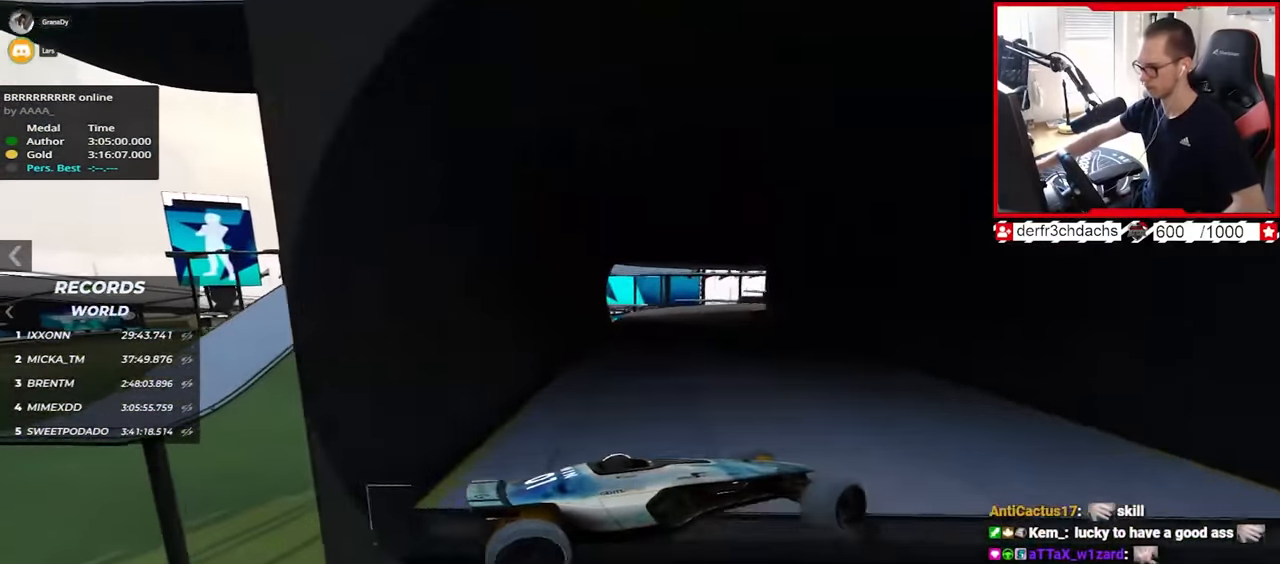
{"keys": ["down", "left", "up"], "events": [[384, "down", "down"]]}
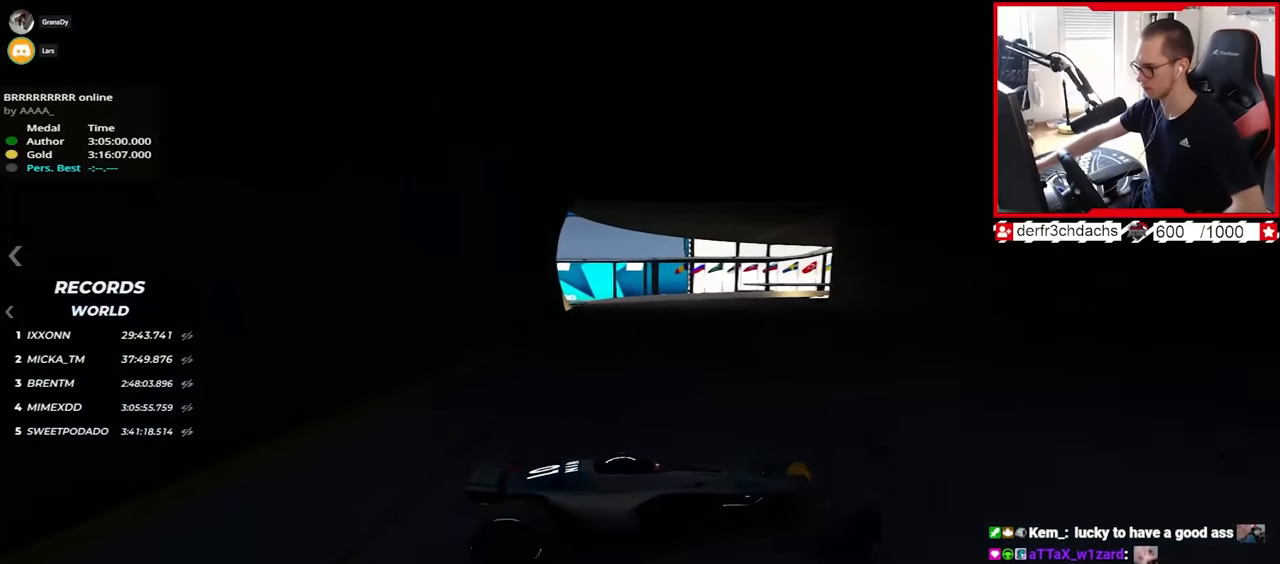
{"keys": ["left", "up"], "events": [[184, "down", "up"]]}
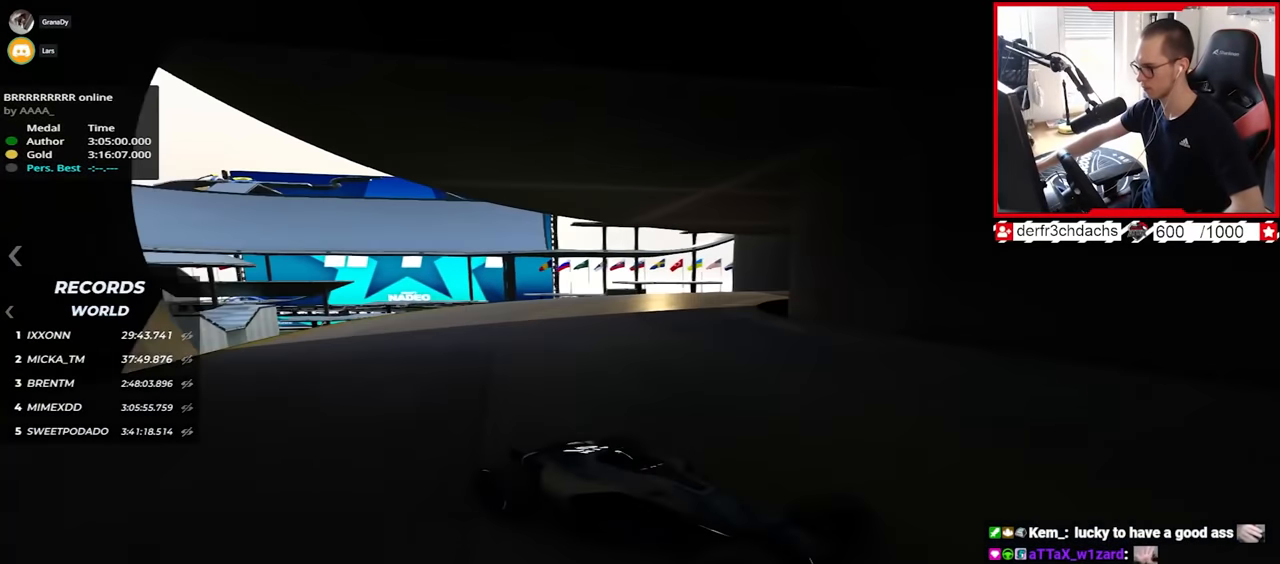
{"keys": ["up"], "events": [[467, "left", "up"]]}
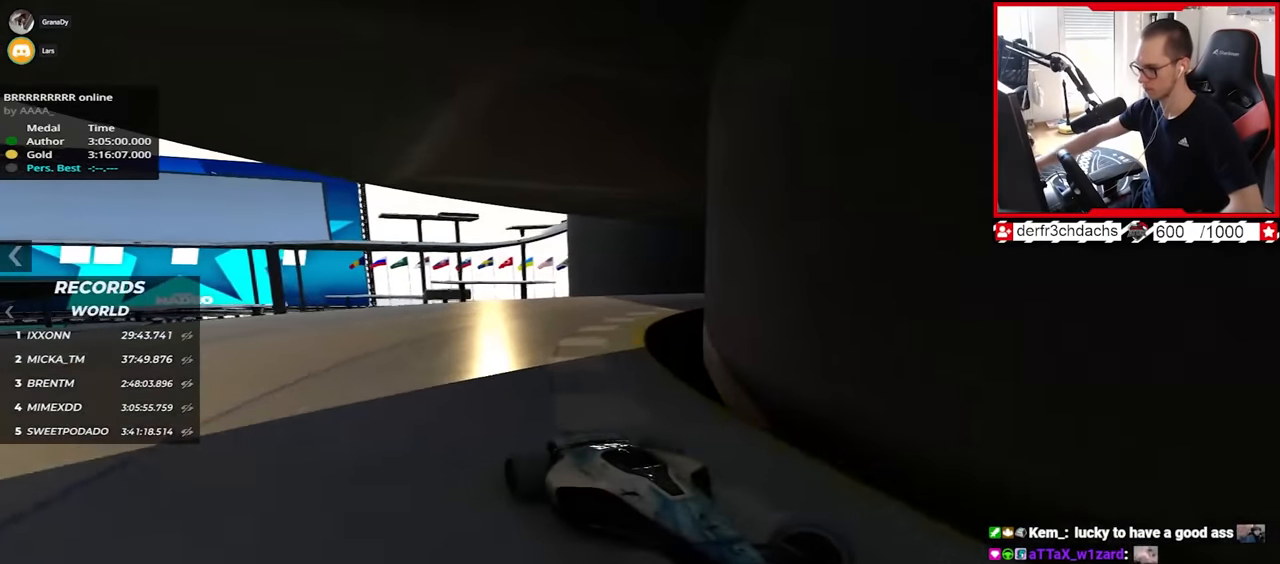
{"keys": ["down", "left", "up"], "events": [[100, "left", "down"], [134, "up", "up"], [150, "left", "up"], [167, "down", "down"], [284, "up", "down"], [434, "down", "up"], [434, "left", "down"], [484, "down", "down"]]}
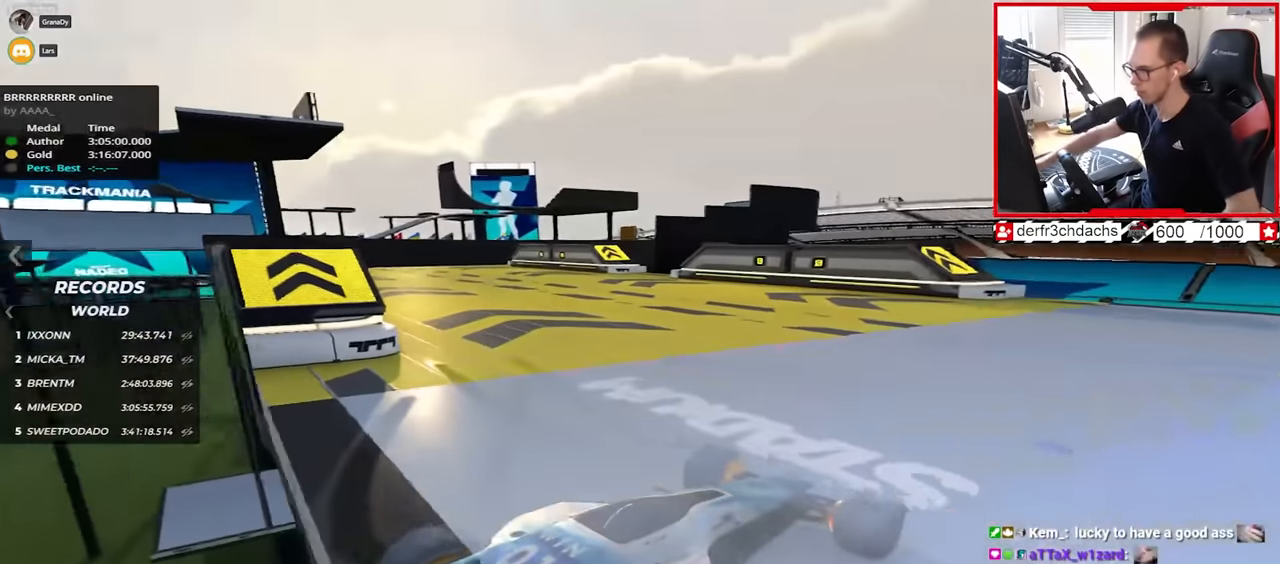
{"keys": ["up"], "events": [[100, "down", "up"], [217, "left", "up"], [234, "right", "down"], [250, "right", "up"]]}
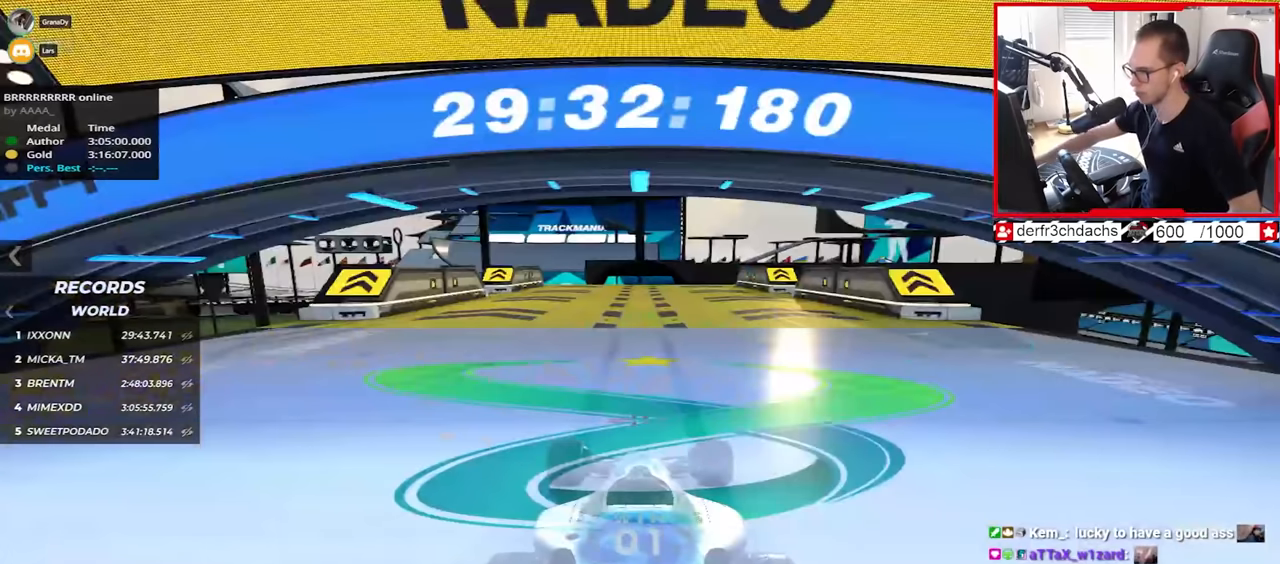
{"keys": ["up"], "events": []}
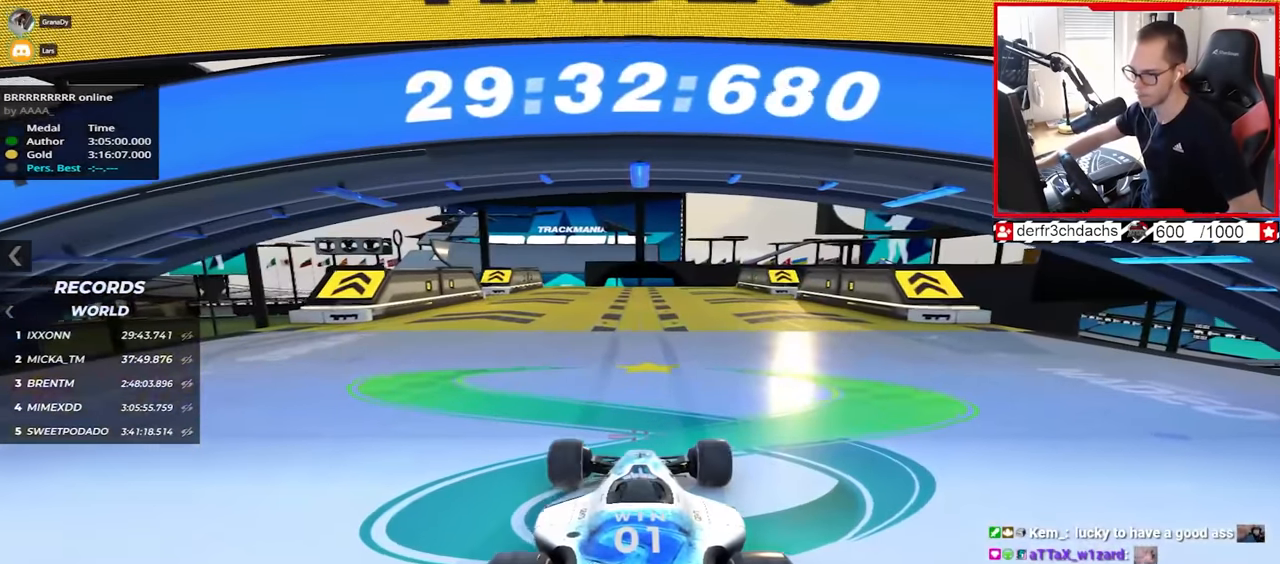
{"keys": ["up"], "events": []}
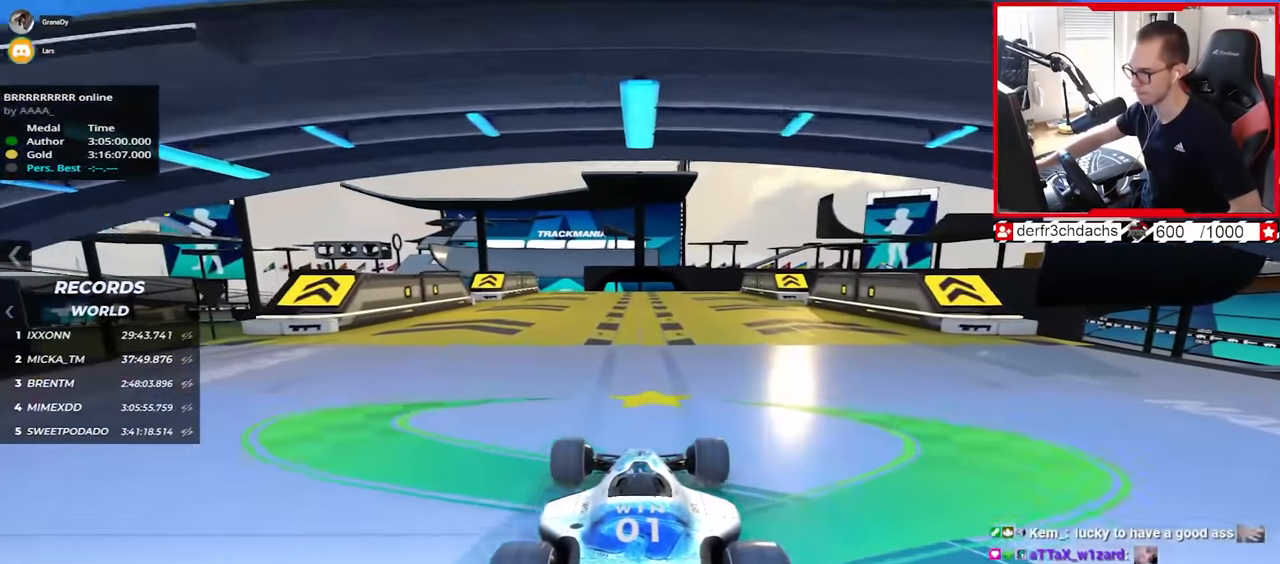
{"keys": ["up"], "events": []}
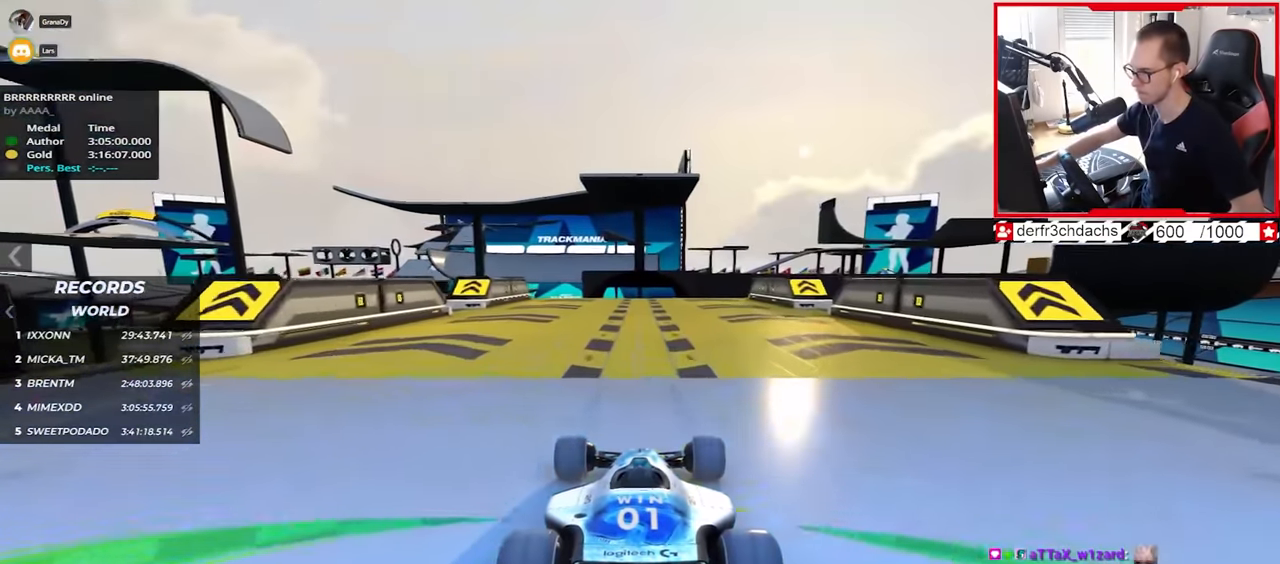
{"keys": ["up"], "events": [[167, "left", "down"], [184, "left", "up"]]}
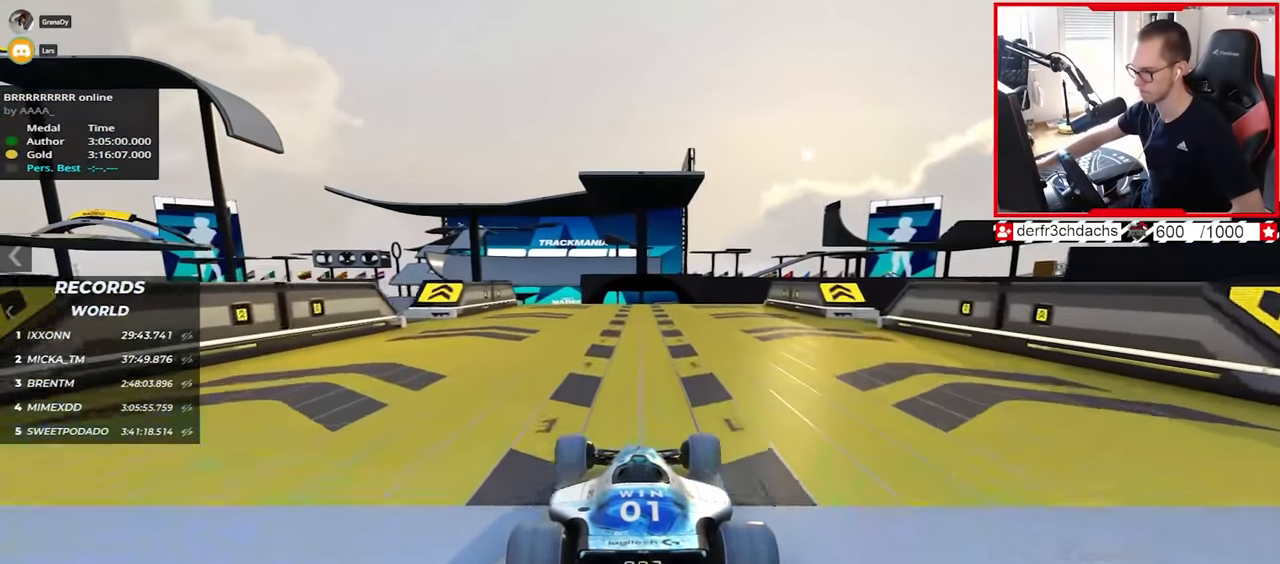
{"keys": ["up"], "events": [[34, "left", "down"], [50, "left", "up"]]}
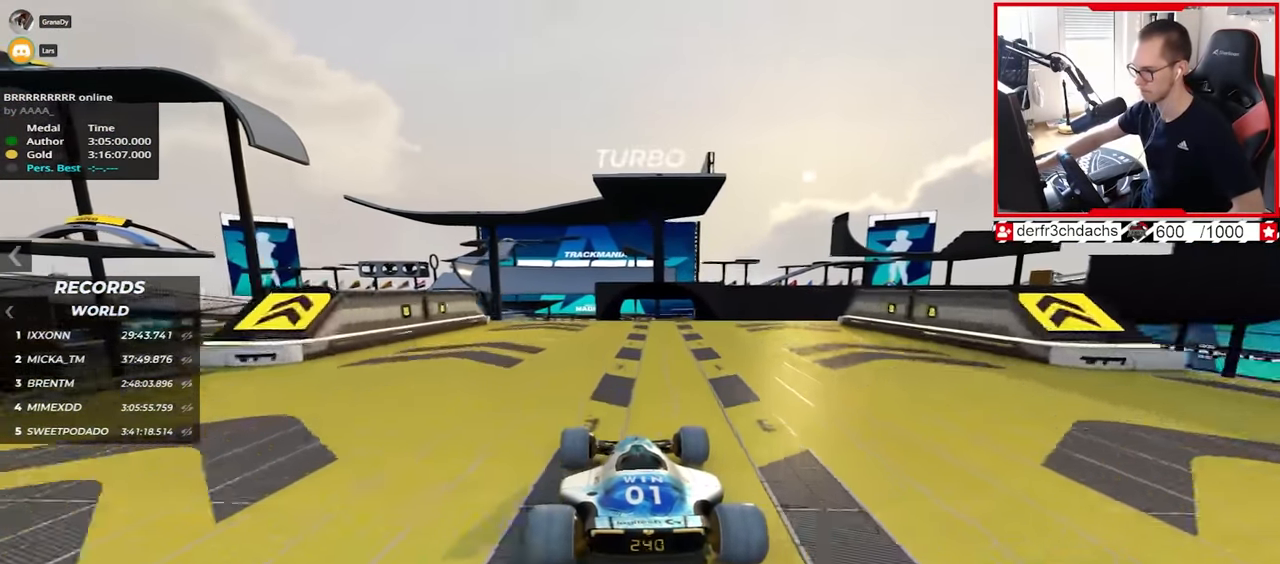
{"keys": ["right", "up"], "events": [[150, "right", "down"]]}